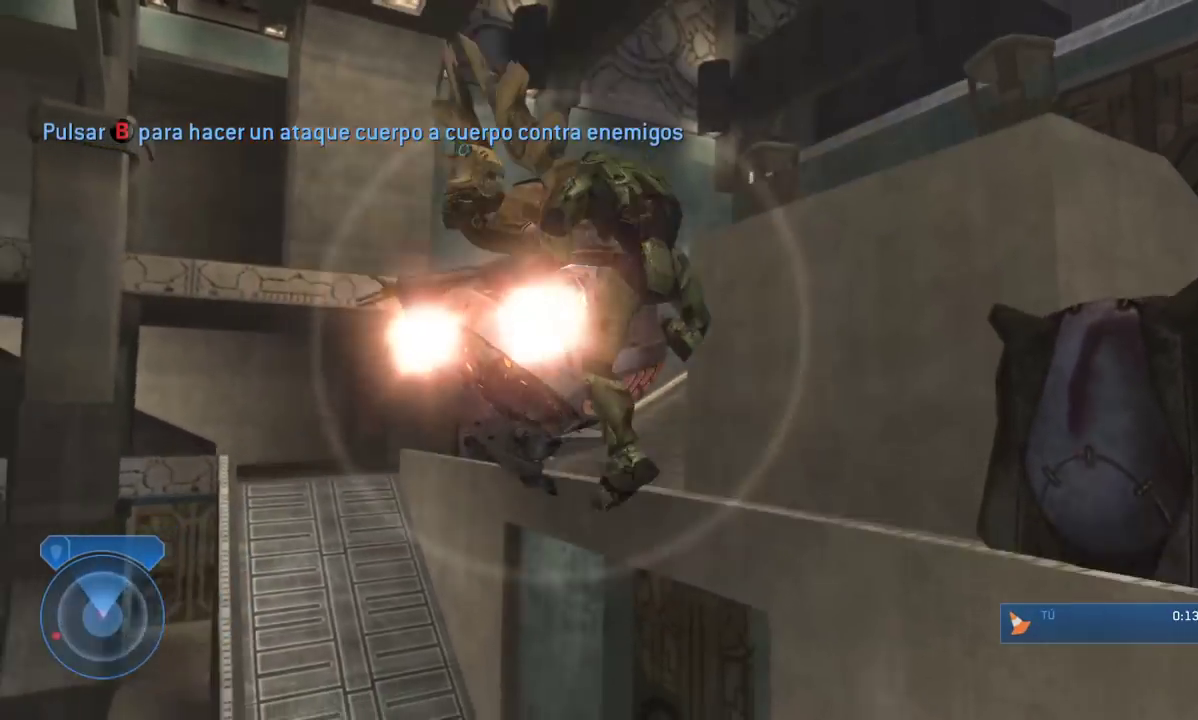
Gameplay with a controller (Xbox layout); each line is a JSON object with the inputs held at the frame after it. "events" lists button and stick changes between this image and that frame as [ms after this image, input, new state], when the widget could be followed in between.
{"buttons": [], "left_stick": "center", "right_stick": "center", "events": [[83, "X", "up"], [183, "B", "down"], [283, "B", "up"], [367, "B", "down"], [467, "B", "up"]]}
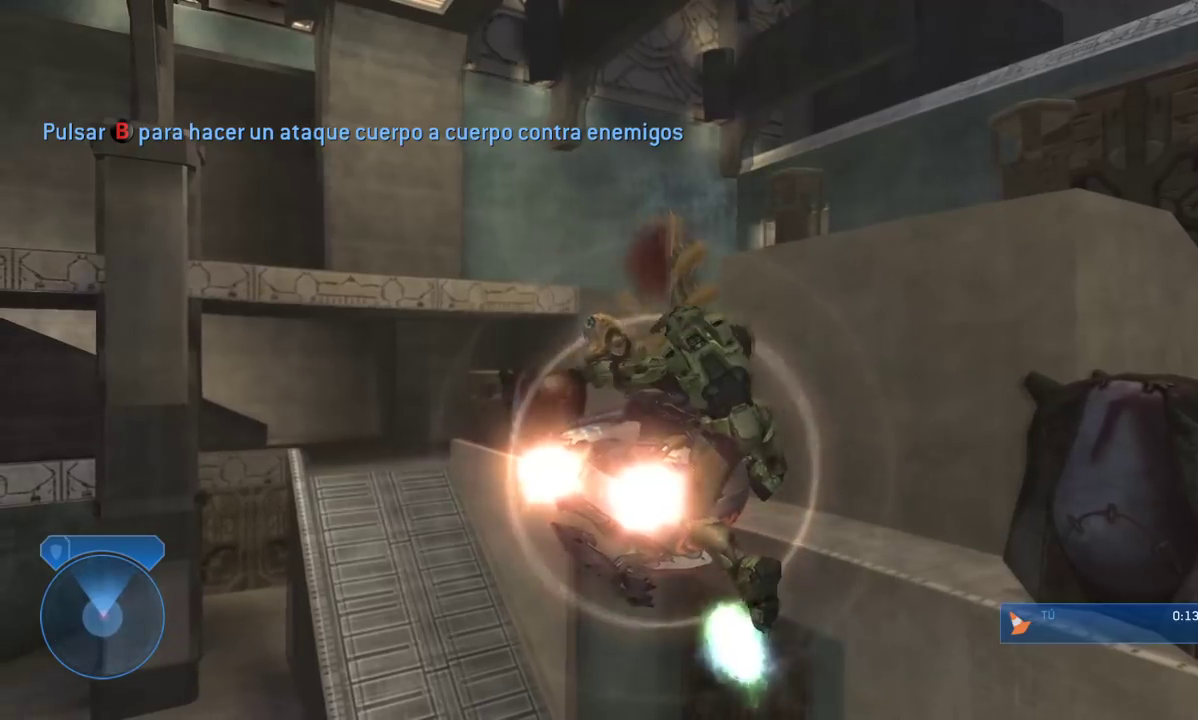
{"buttons": [], "left_stick": "center", "right_stick": "left"}
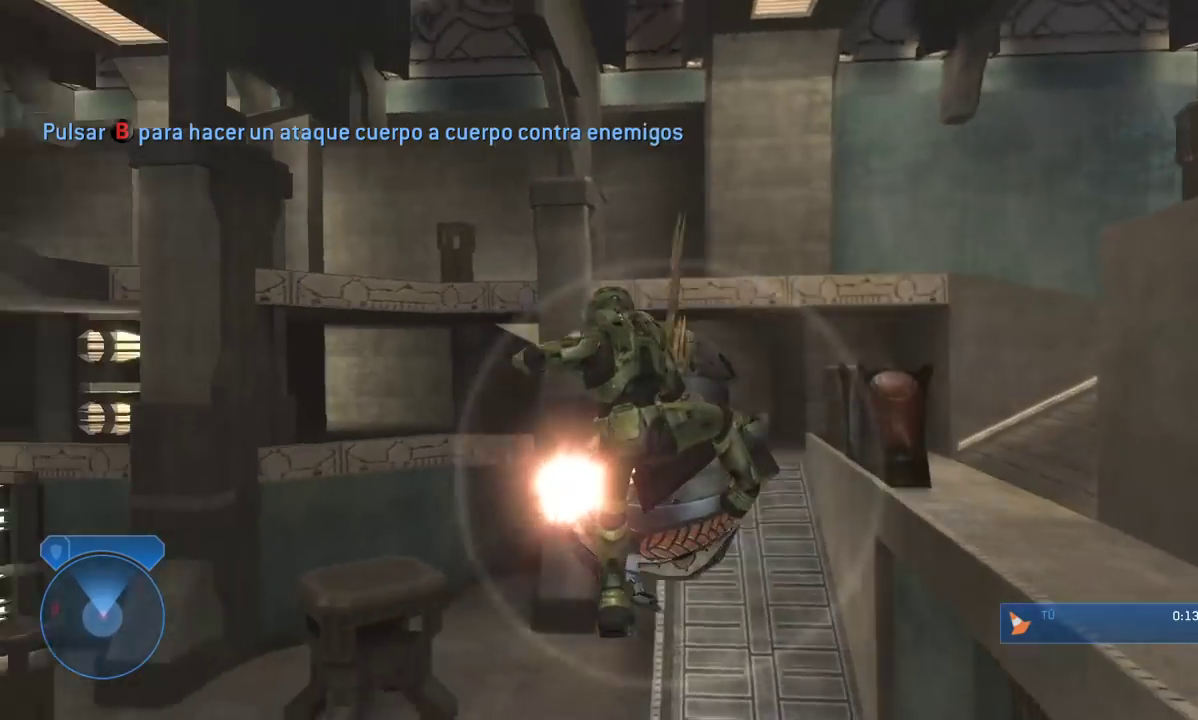
{"buttons": ["B"], "left_stick": "center", "right_stick": "down-left", "events": [[67, "B", "down"], [200, "B", "up"], [267, "B", "down"], [367, "right_stick", "down-left"], [383, "B", "up"], [450, "B", "down"]]}
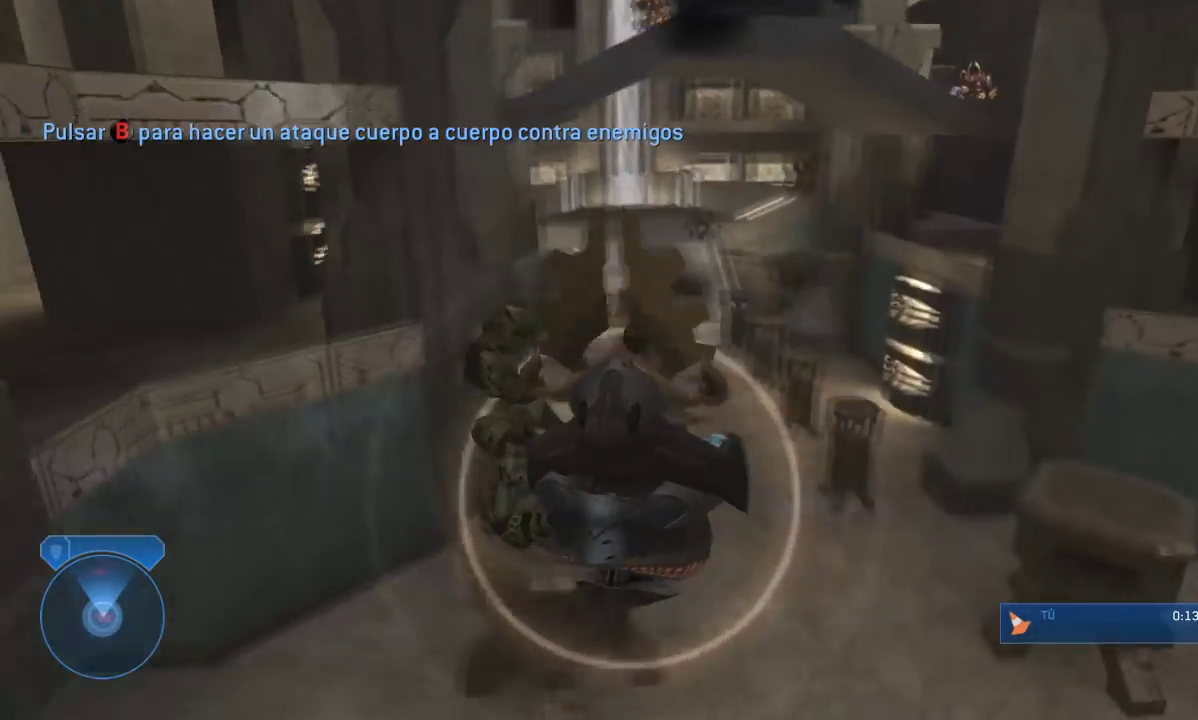
{"buttons": [], "left_stick": "center", "right_stick": "down-left", "events": [[67, "B", "up"], [133, "B", "down"], [250, "B", "up"], [317, "B", "down"], [467, "B", "up"]]}
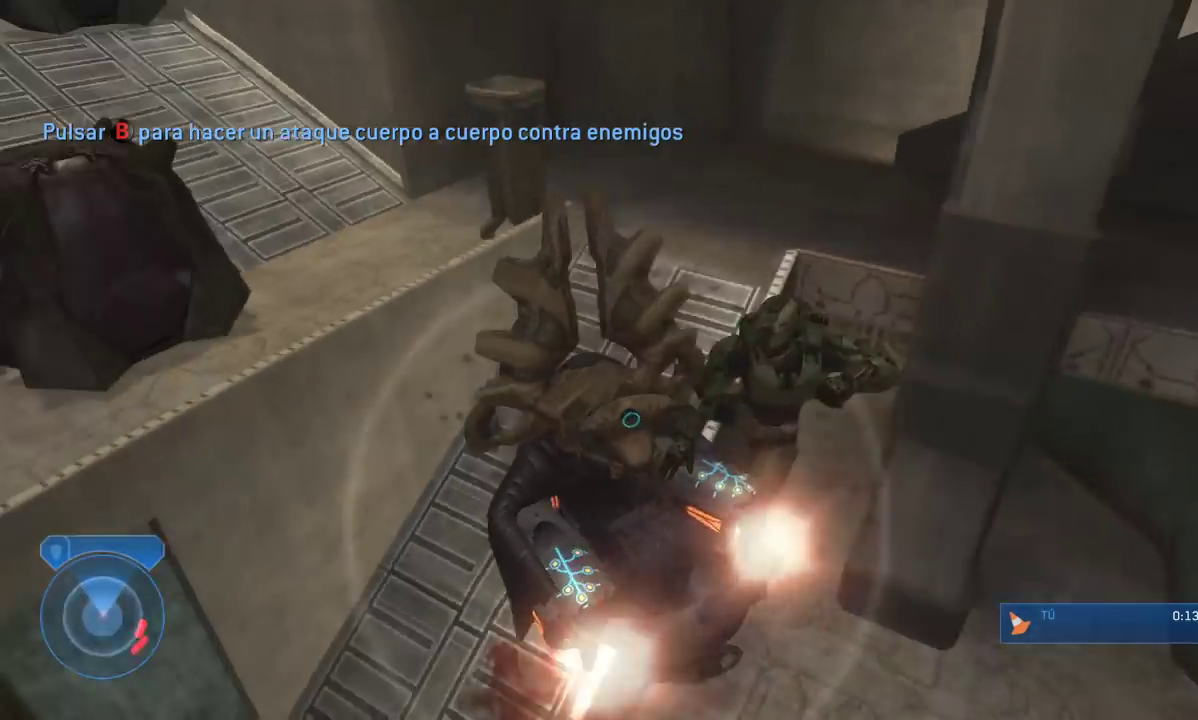
{"buttons": ["B"], "left_stick": "center", "right_stick": "down", "events": [[17, "B", "down"], [167, "B", "up"], [200, "B", "down"], [317, "right_stick", "down"], [350, "B", "up"], [417, "B", "down"]]}
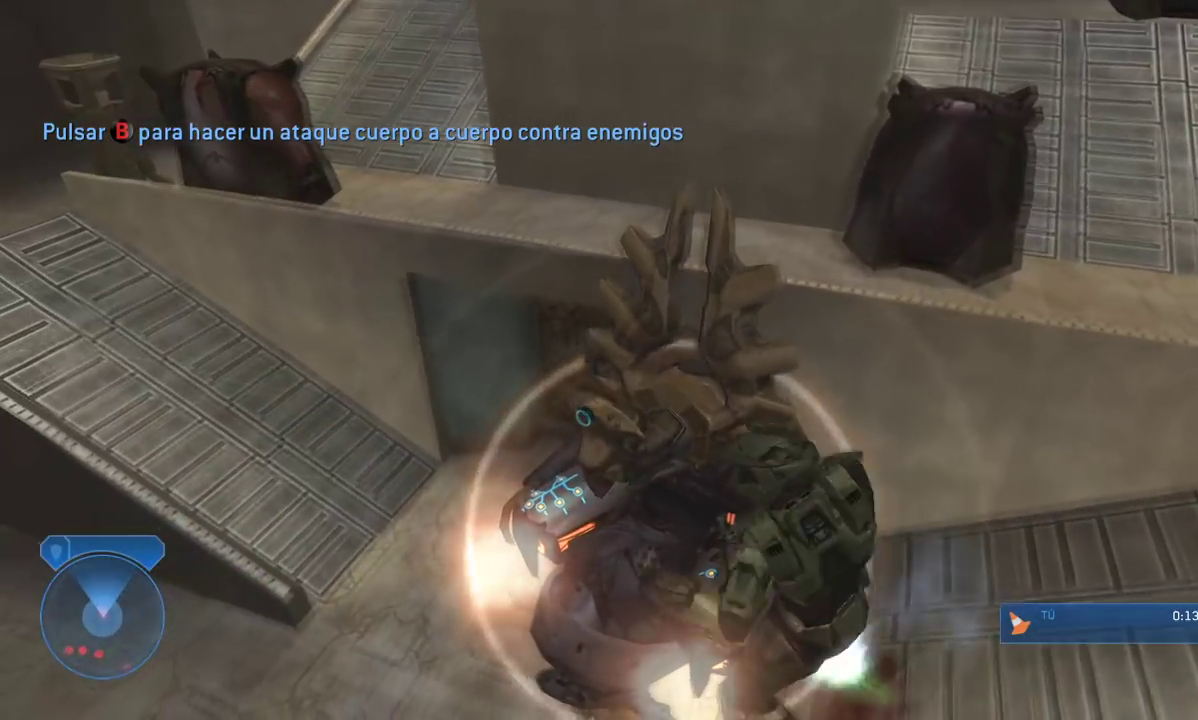
{"buttons": ["B"], "left_stick": "center", "right_stick": "down", "events": [[33, "B", "up"], [117, "B", "down"], [250, "B", "up"], [267, "right_stick", "down-left"], [300, "B", "down"], [417, "B", "up"], [483, "B", "down"], [483, "right_stick", "down"]]}
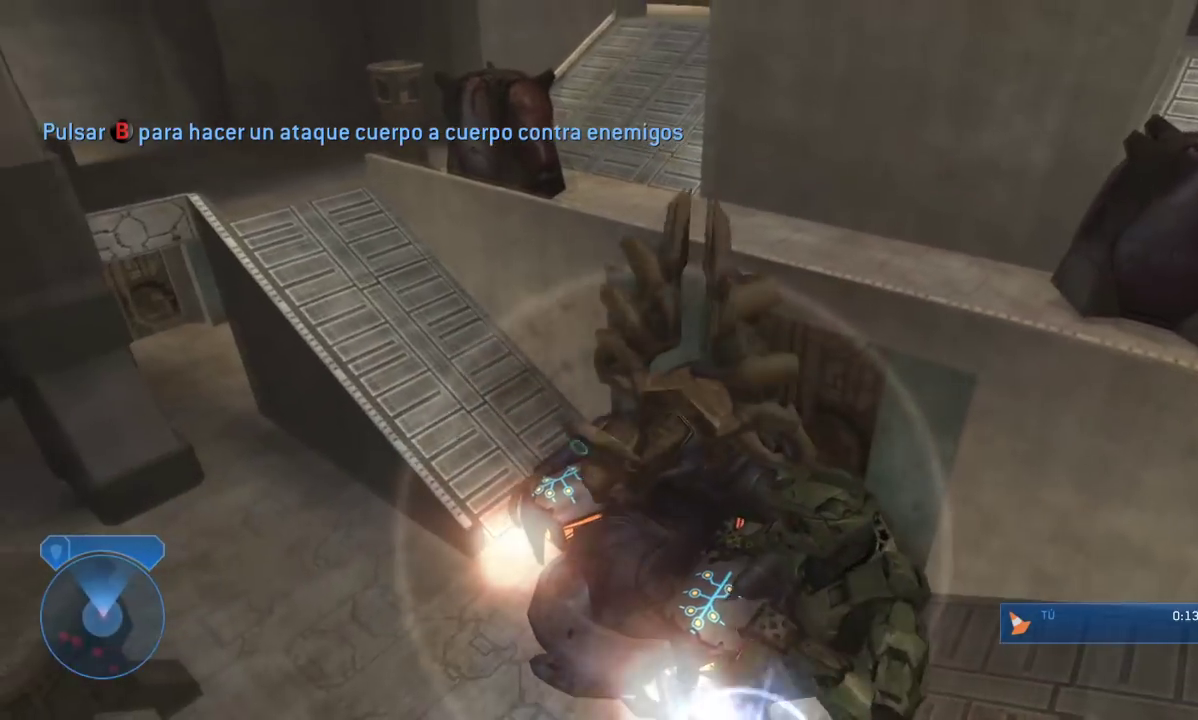
{"buttons": [], "left_stick": "center", "right_stick": "down", "events": [[100, "B", "up"], [200, "B", "down"], [317, "B", "up"], [367, "B", "down"], [500, "B", "up"]]}
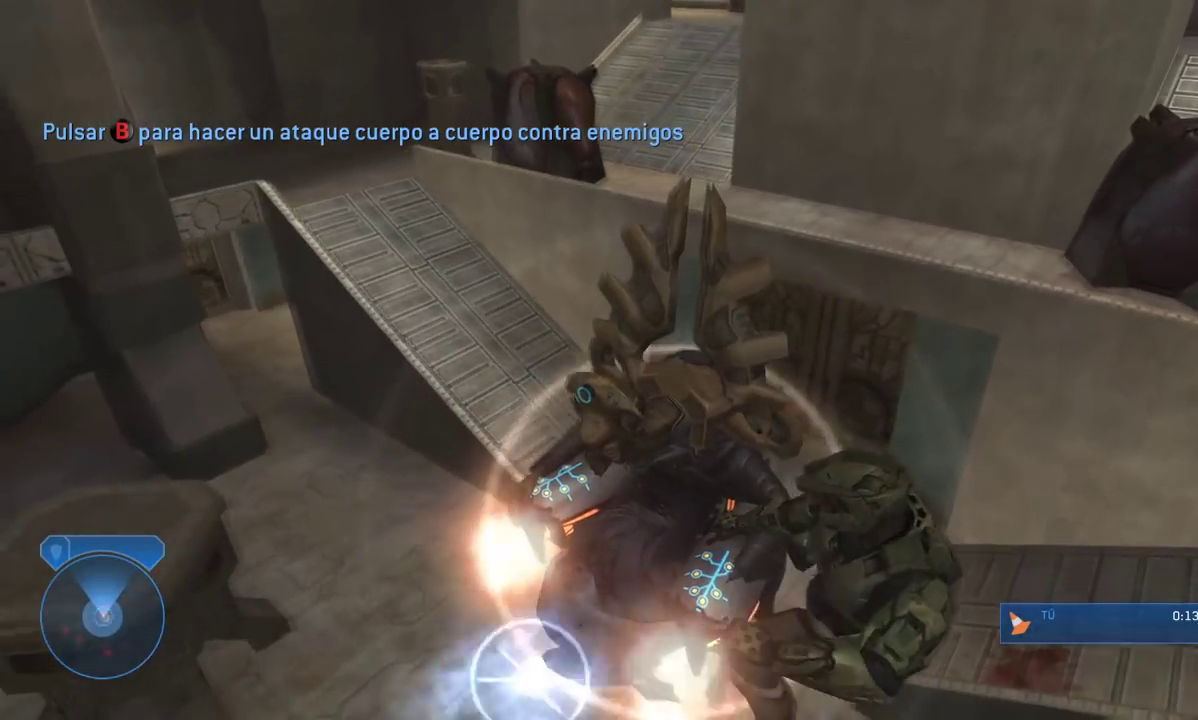
{"buttons": ["B"], "left_stick": "up-right", "right_stick": "center", "events": [[17, "right_stick", "center"], [50, "B", "down"], [83, "left_stick", "right"], [167, "B", "up"], [183, "left_stick", "up-right"], [233, "B", "down"], [333, "B", "up"], [400, "B", "down"]]}
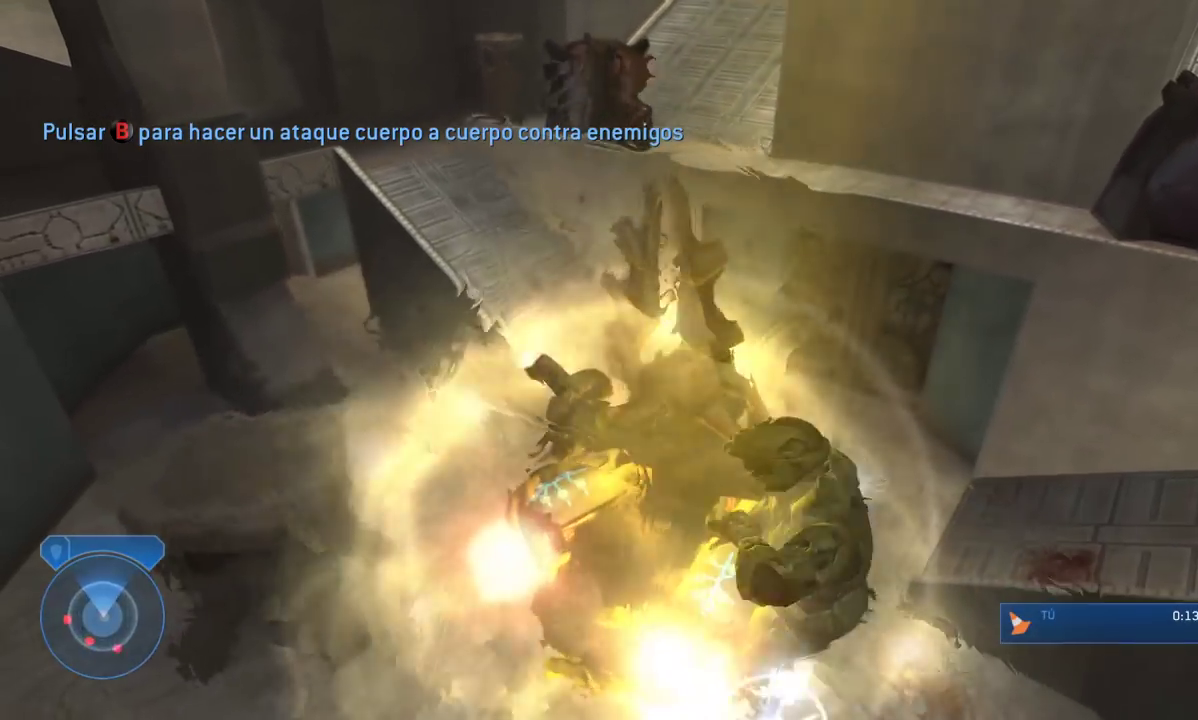
{"buttons": ["B"], "left_stick": "up-right", "right_stick": "center", "events": [[33, "B", "up"], [100, "B", "down"], [217, "B", "up"], [283, "B", "down"], [367, "B", "up"], [450, "B", "down"]]}
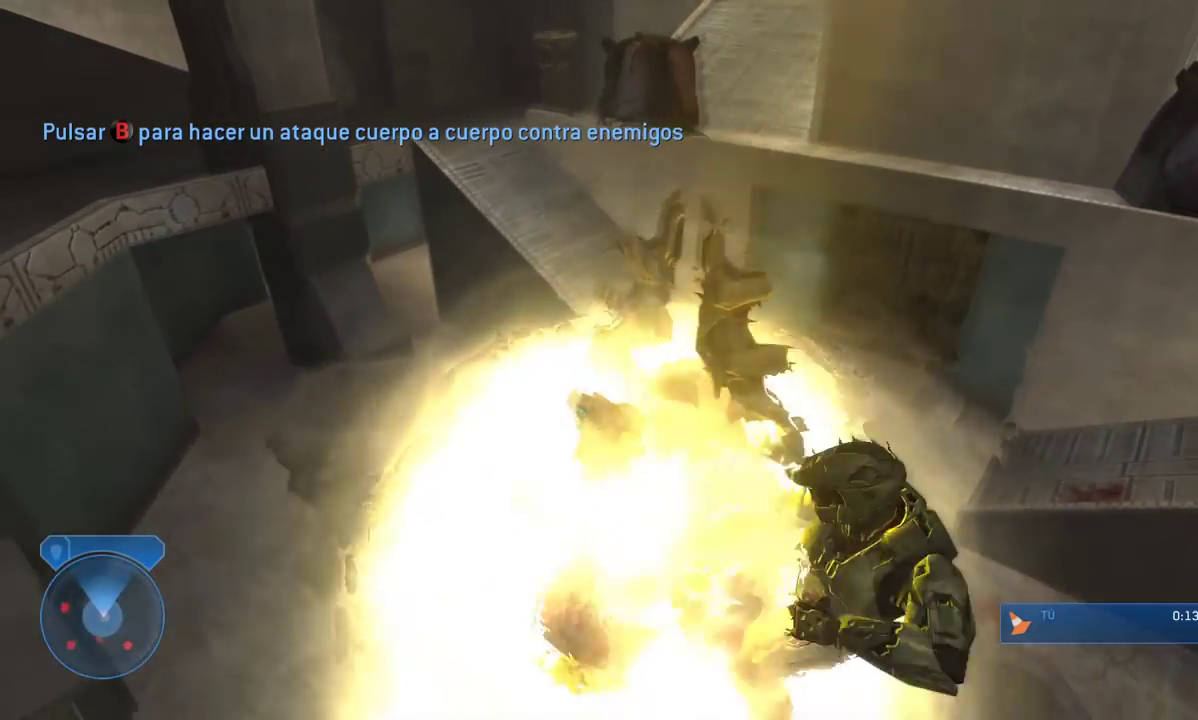
{"buttons": ["B"], "left_stick": "up-right", "right_stick": "center", "events": [[50, "B", "up"], [100, "B", "down"], [250, "B", "up"], [283, "B", "down"], [400, "B", "up"], [467, "B", "down"]]}
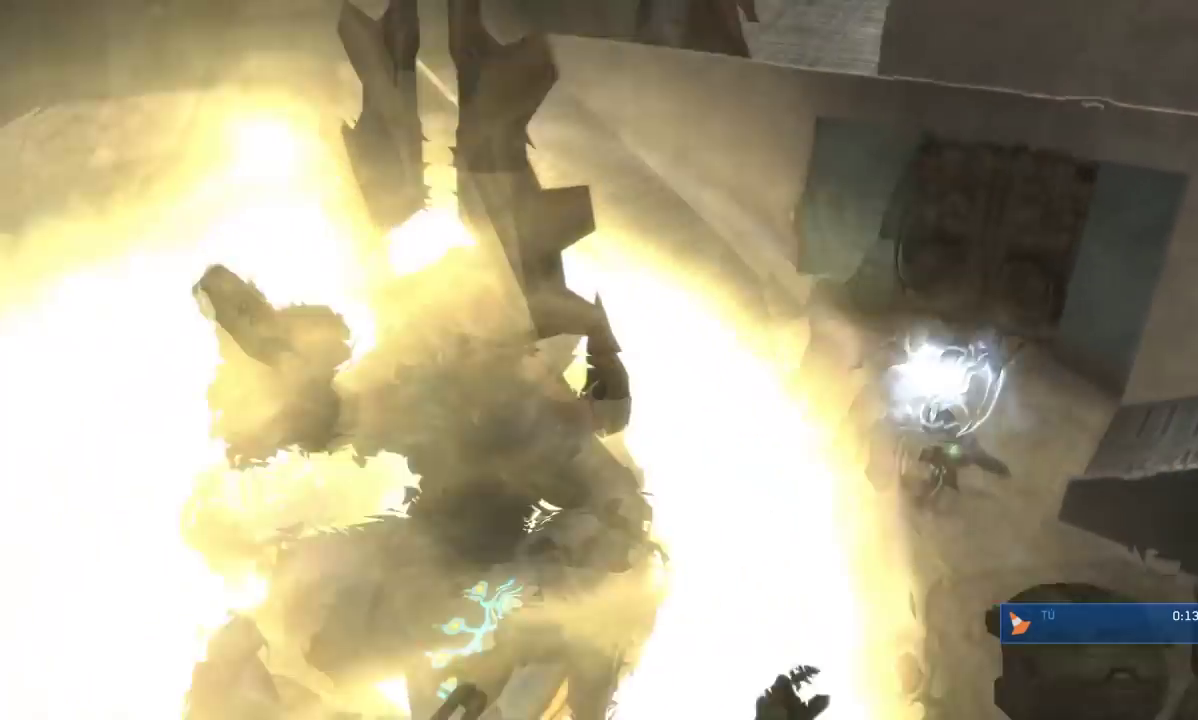
{"buttons": [], "left_stick": "up", "right_stick": "up", "events": [[83, "B", "up"], [283, "right_stick", "right"], [333, "left_stick", "up"], [417, "right_stick", "up"]]}
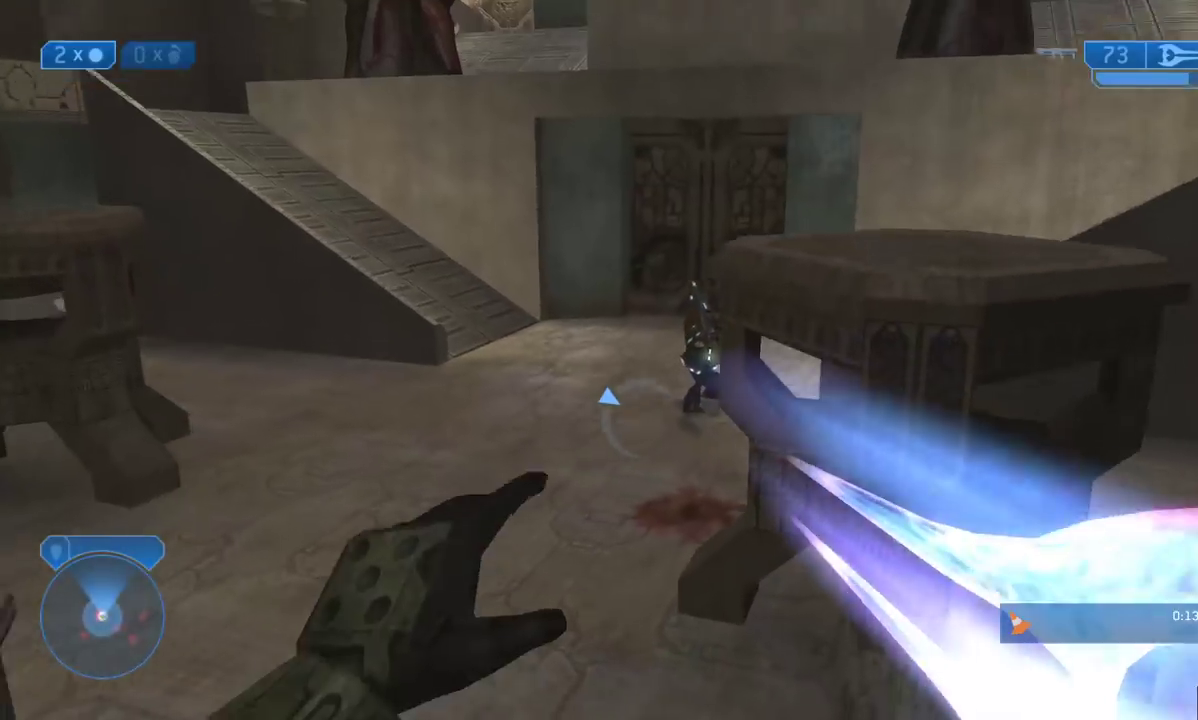
{"buttons": [], "left_stick": "up", "right_stick": "up", "events": [[67, "right_stick", "up-right"], [217, "right_stick", "center"], [283, "right_stick", "up"]]}
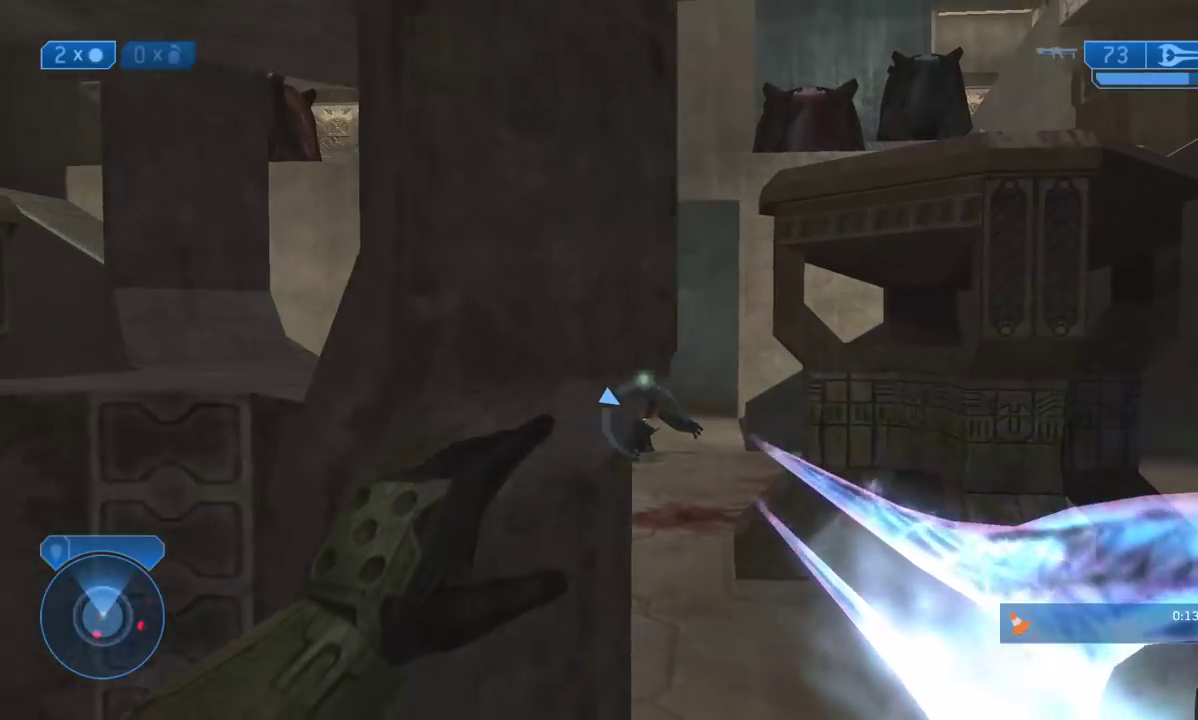
{"buttons": [], "left_stick": "up", "right_stick": "center", "events": [[17, "left_stick", "up-right"], [133, "right_stick", "center"], [333, "left_stick", "up"]]}
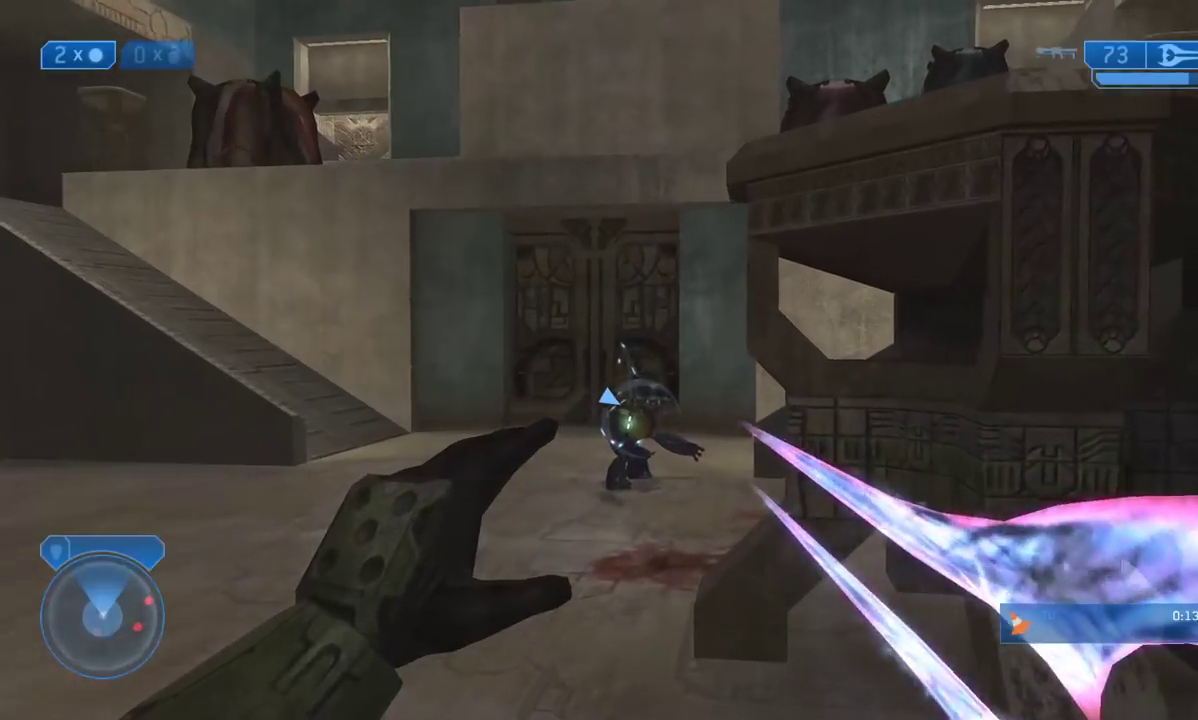
{"buttons": ["R2"], "left_stick": "up-left", "right_stick": "center", "events": [[117, "left_stick", "up-left"], [300, "R2", "down"], [433, "R2", "up"], [500, "R2", "down"]]}
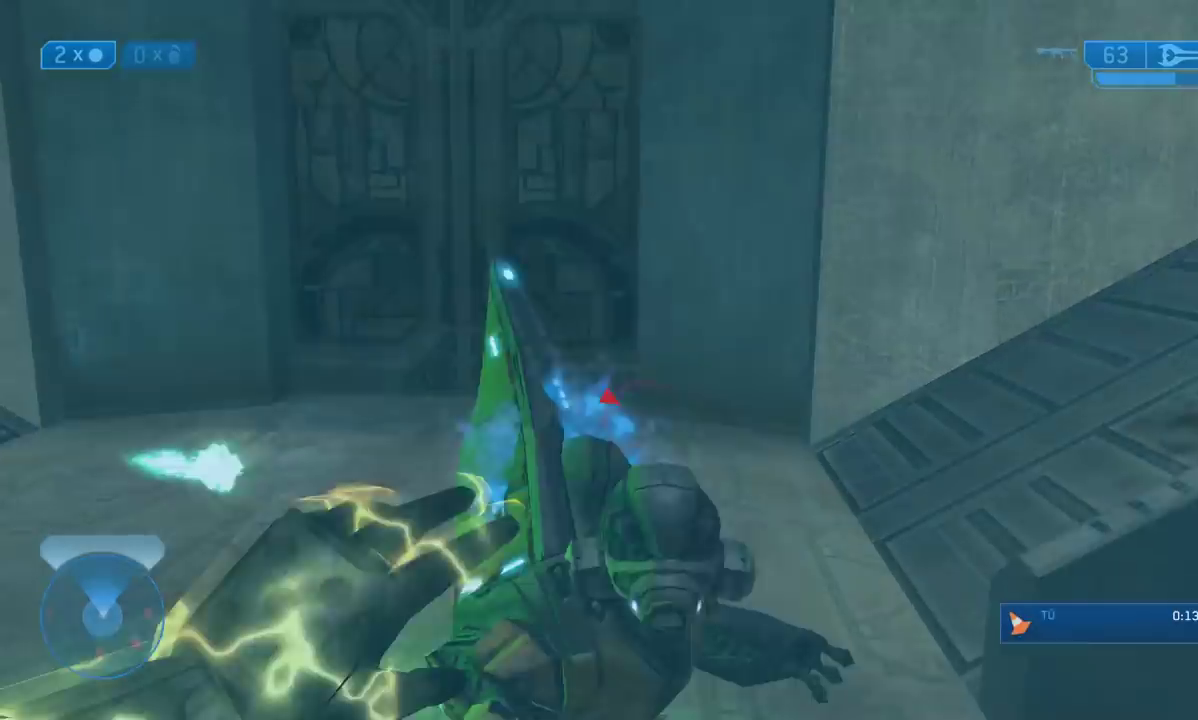
{"buttons": [], "left_stick": "up-left", "right_stick": "left", "events": [[117, "R2", "up"], [117, "right_stick", "left"]]}
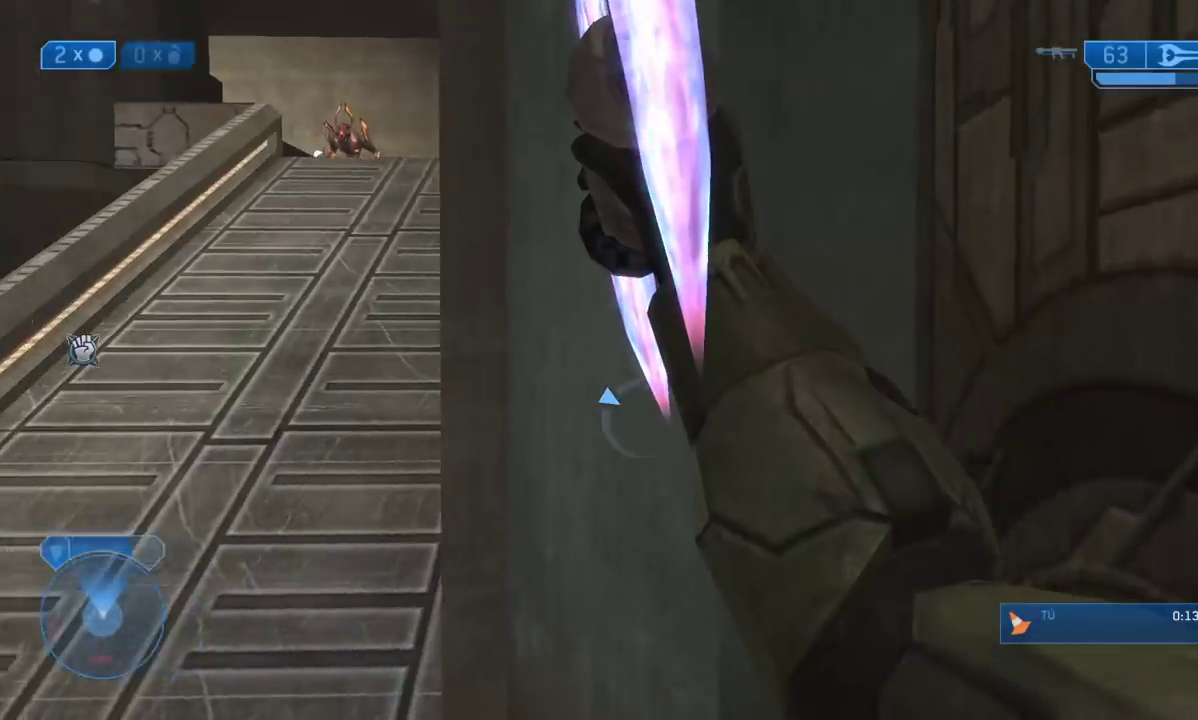
{"buttons": [], "left_stick": "up", "right_stick": "right", "events": [[183, "right_stick", "center"], [333, "left_stick", "up"], [367, "right_stick", "right"]]}
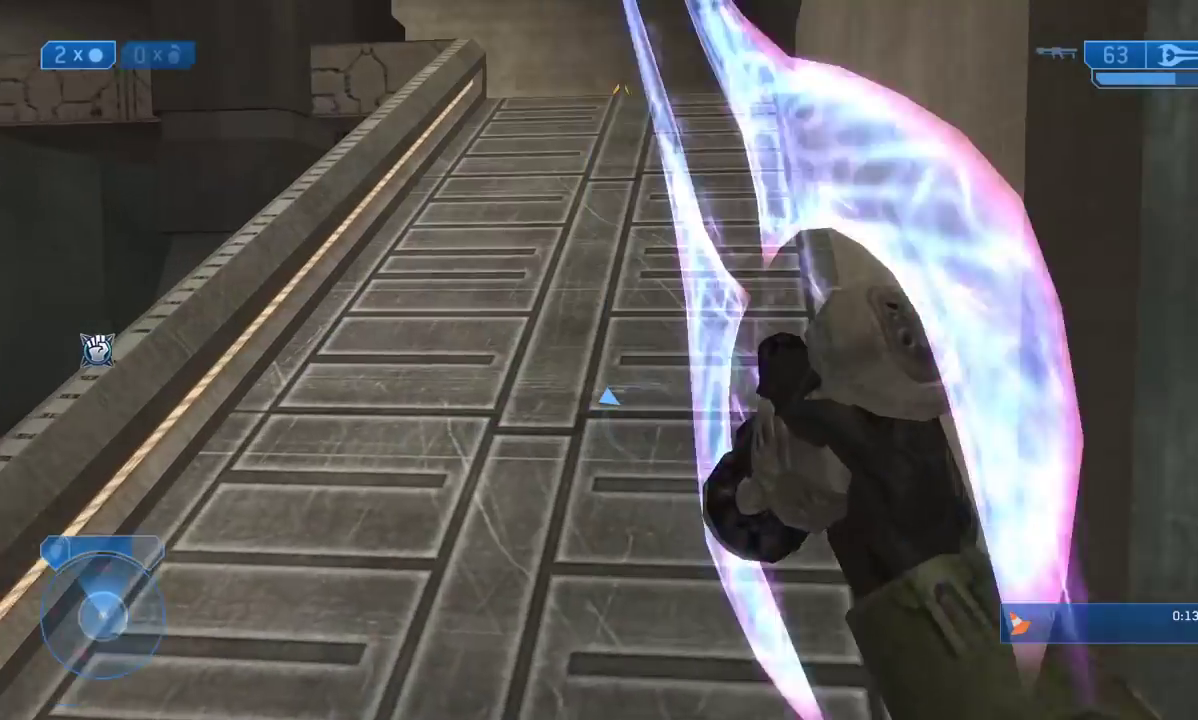
{"buttons": [], "left_stick": "left", "right_stick": "left", "events": [[17, "right_stick", "center"], [183, "right_stick", "up"], [350, "right_stick", "left"], [417, "left_stick", "left"]]}
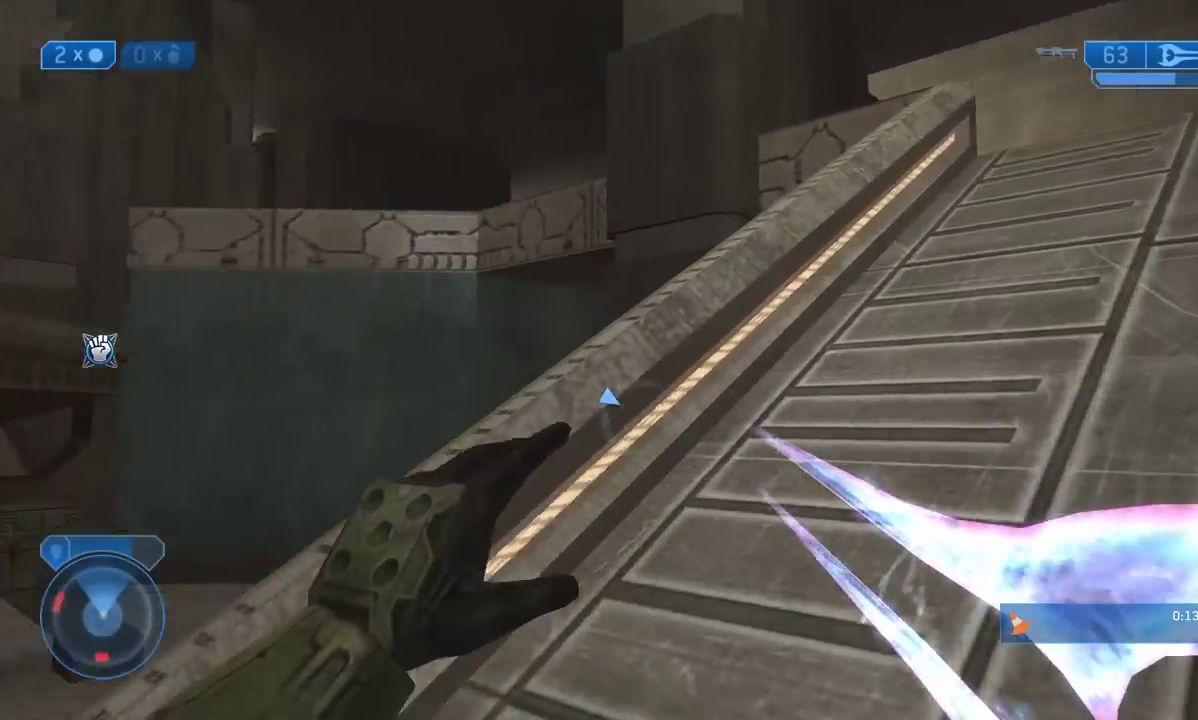
{"buttons": [], "left_stick": "up", "right_stick": "center", "events": [[250, "left_stick", "up-left"], [350, "left_stick", "up"], [367, "right_stick", "center"]]}
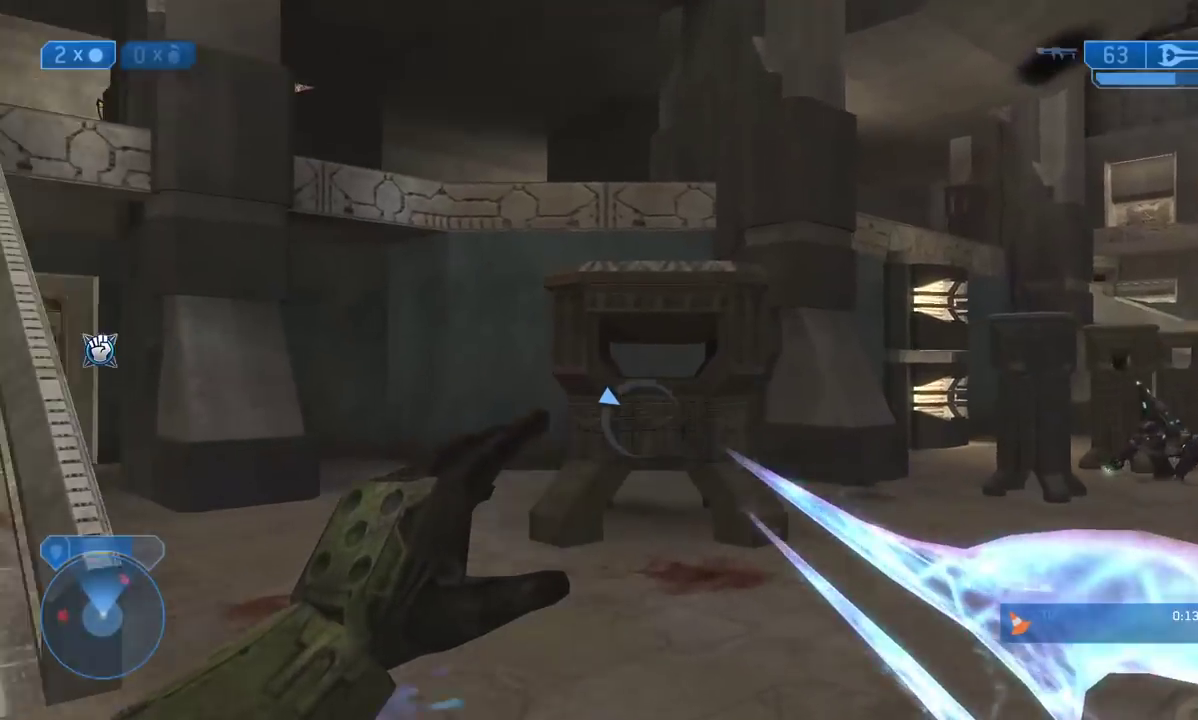
{"buttons": ["A"], "left_stick": "up", "right_stick": "center", "events": [[17, "right_stick", "left"], [200, "right_stick", "center"], [433, "A", "down"]]}
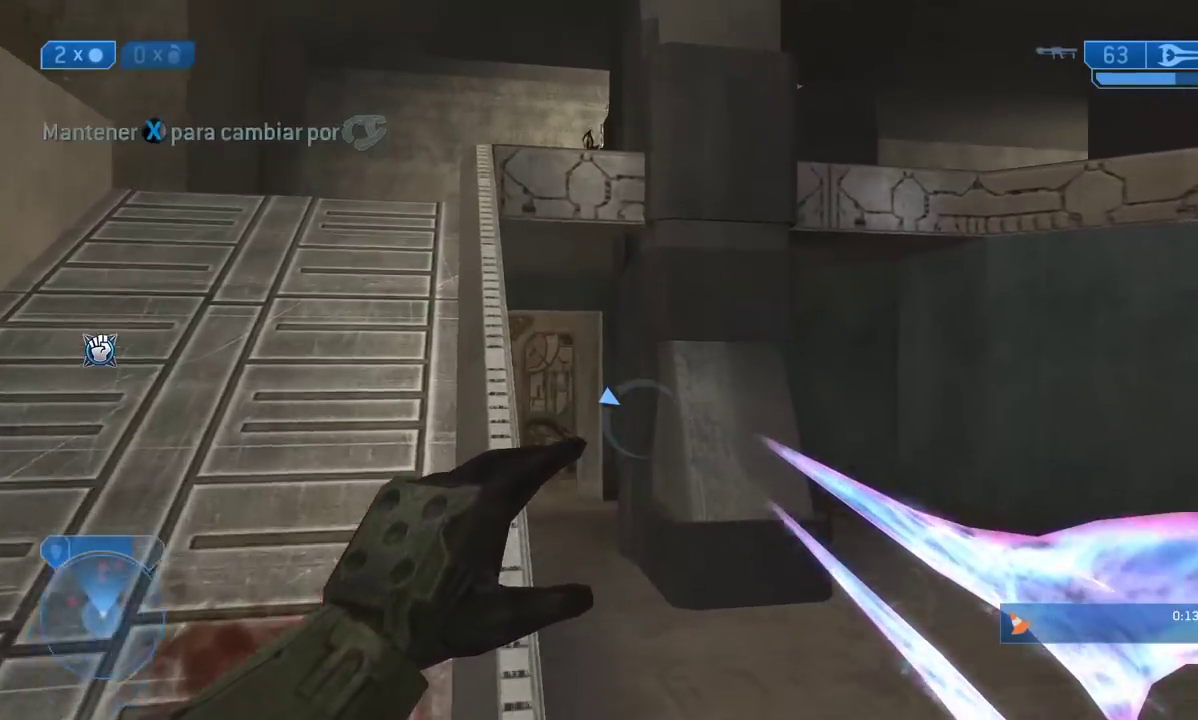
{"buttons": [], "left_stick": "up", "right_stick": "center", "events": [[50, "A", "up"], [133, "left_stick", "up-left"], [200, "right_stick", "left"], [383, "right_stick", "center"], [433, "left_stick", "up"]]}
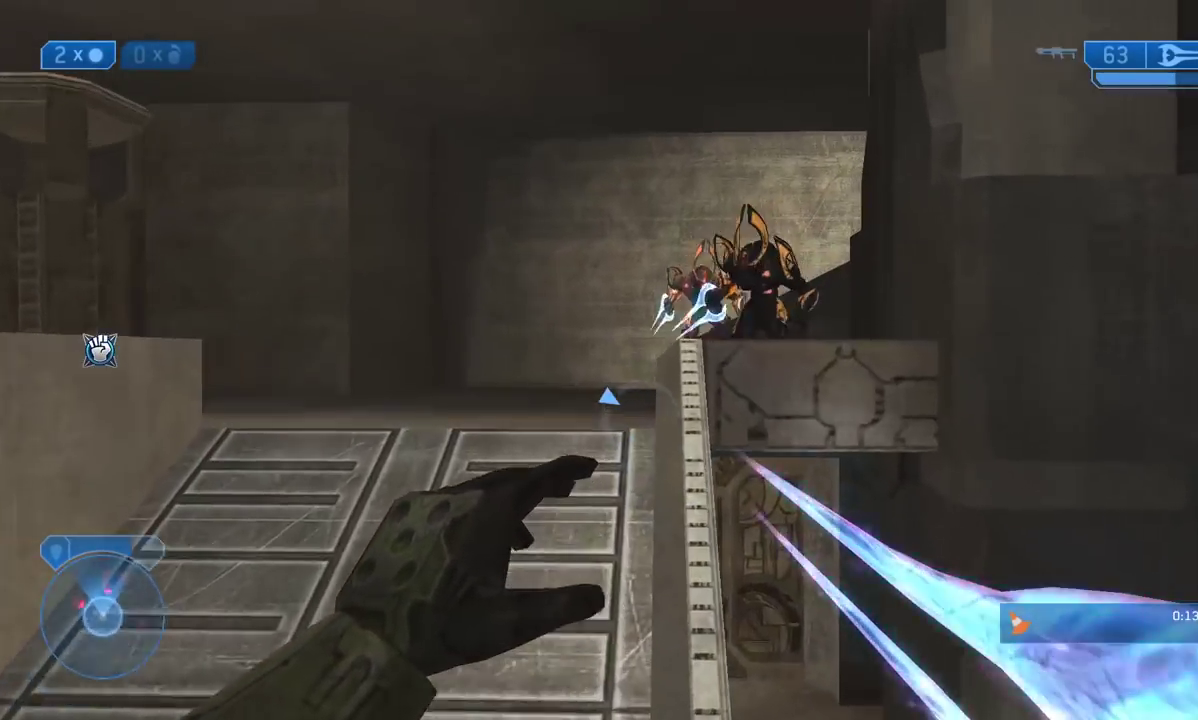
{"buttons": [], "left_stick": "up", "right_stick": "center", "events": [[183, "right_stick", "right"], [450, "right_stick", "center"]]}
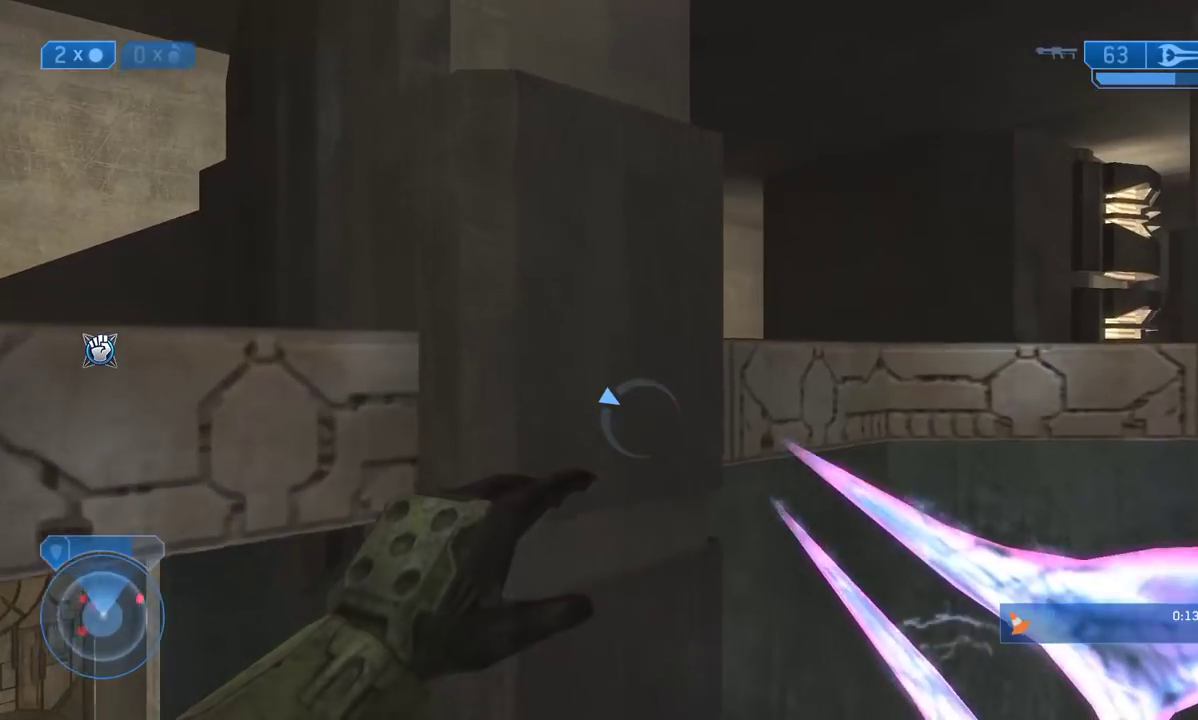
{"buttons": [], "left_stick": "up-right", "right_stick": "down-right", "events": [[100, "A", "down"], [217, "left_stick", "up-right"], [250, "A", "up"], [367, "right_stick", "down-right"]]}
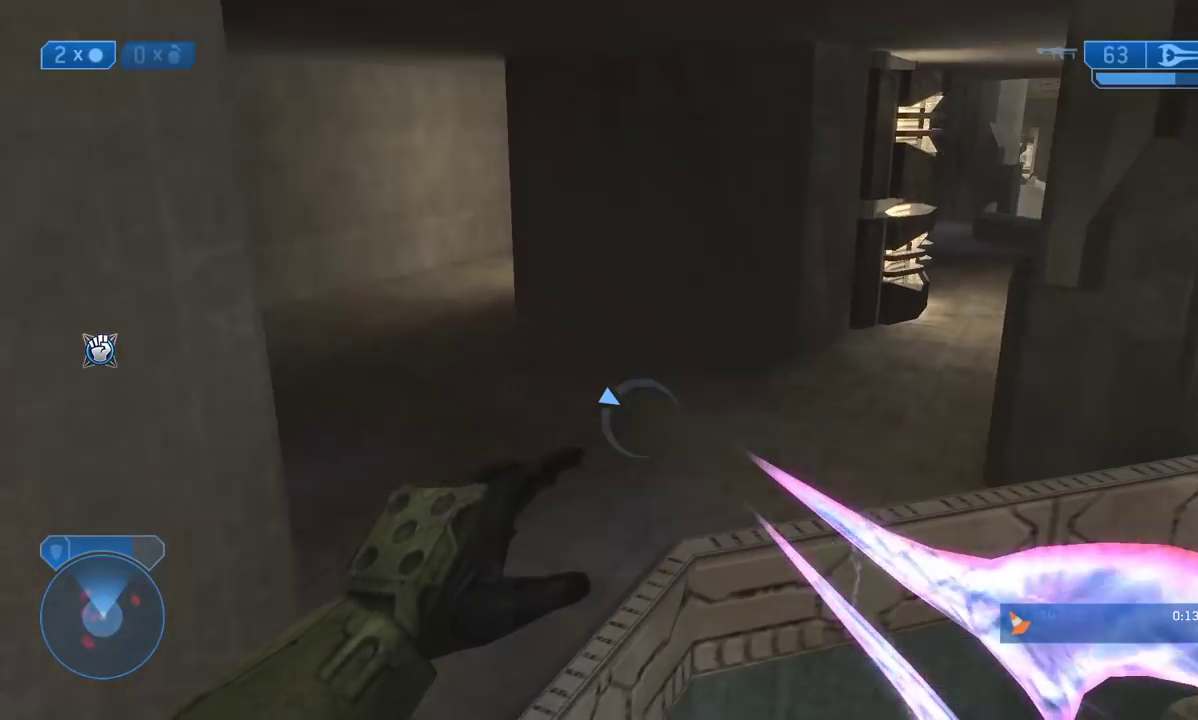
{"buttons": [], "left_stick": "up", "right_stick": "down", "events": [[17, "right_stick", "down"], [217, "left_stick", "up"]]}
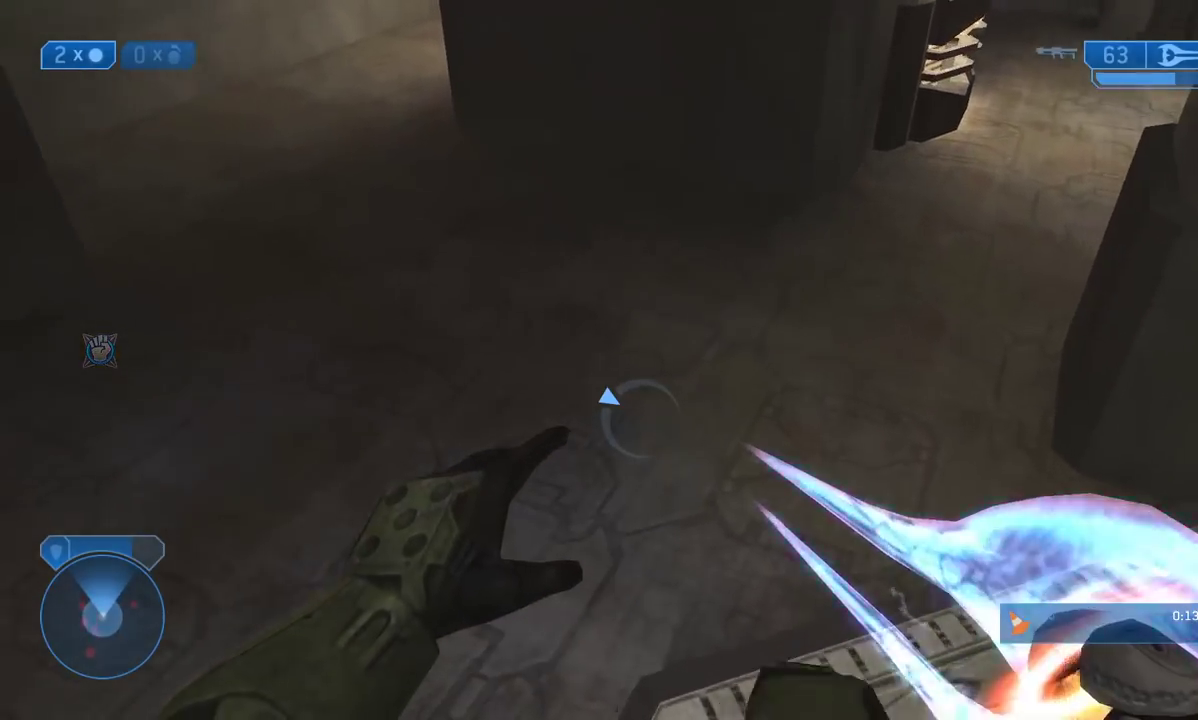
{"buttons": [], "left_stick": "up", "right_stick": "up-right", "events": [[150, "right_stick", "up"], [483, "right_stick", "up-right"]]}
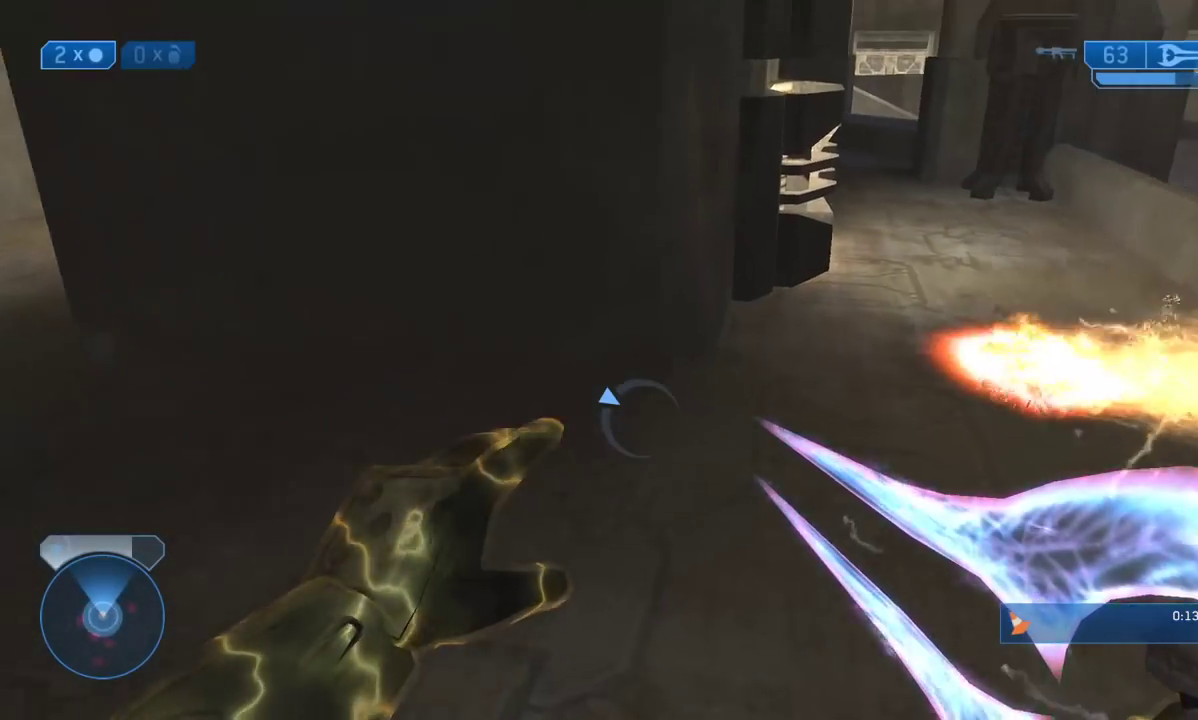
{"buttons": [], "left_stick": "up-left", "right_stick": "center", "events": [[83, "right_stick", "center"], [217, "right_stick", "up-right"], [400, "left_stick", "up-left"], [483, "right_stick", "center"]]}
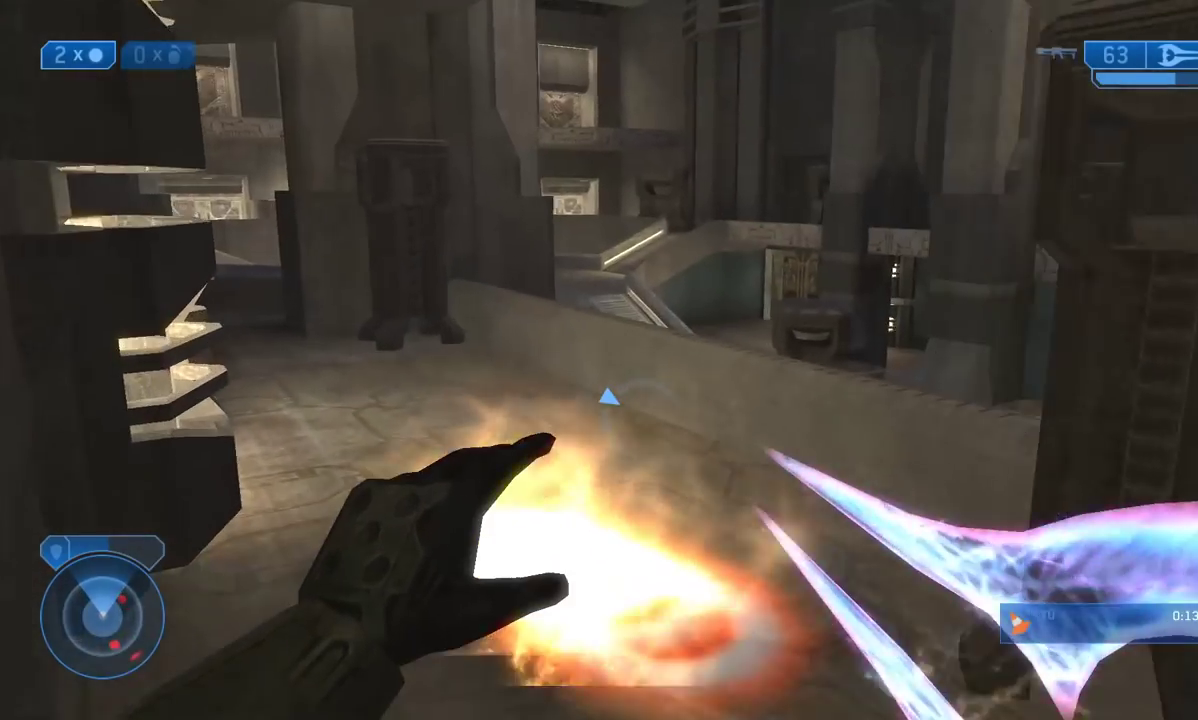
{"buttons": [], "left_stick": "up-left", "right_stick": "right", "events": [[200, "right_stick", "right"], [383, "right_stick", "center"], [450, "right_stick", "right"]]}
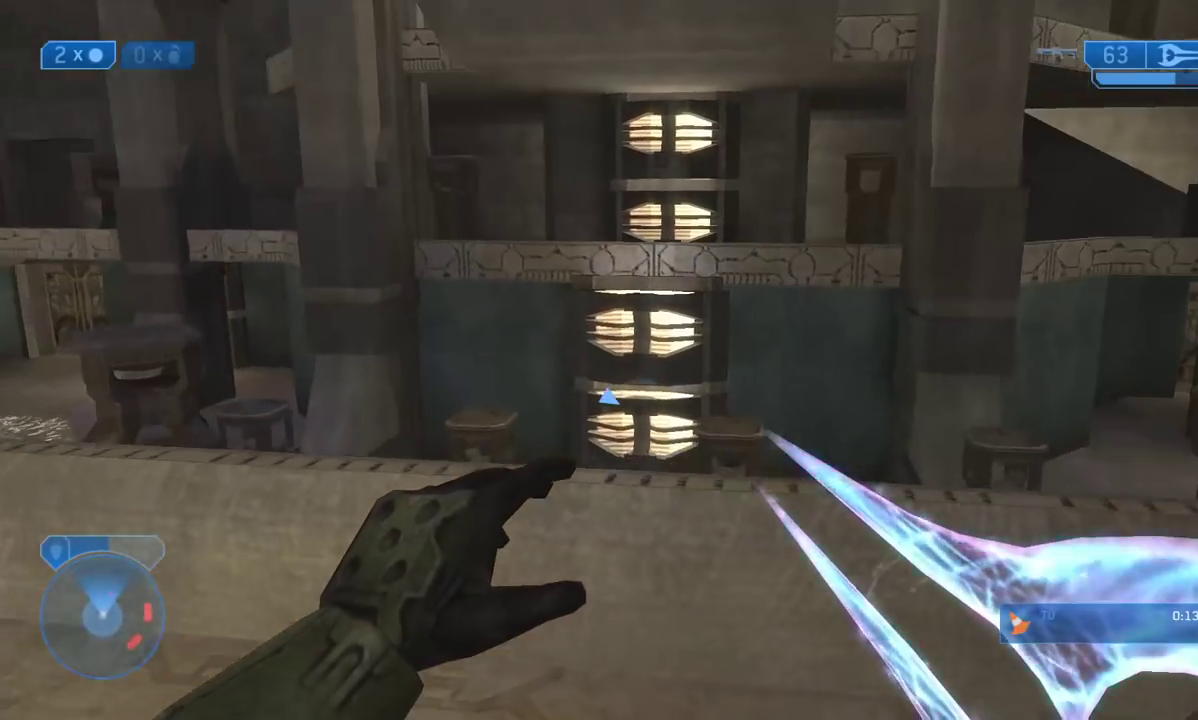
{"buttons": [], "left_stick": "up-left", "right_stick": "left", "events": [[67, "left_stick", "left"], [100, "right_stick", "center"], [183, "right_stick", "left"], [250, "left_stick", "up-left"]]}
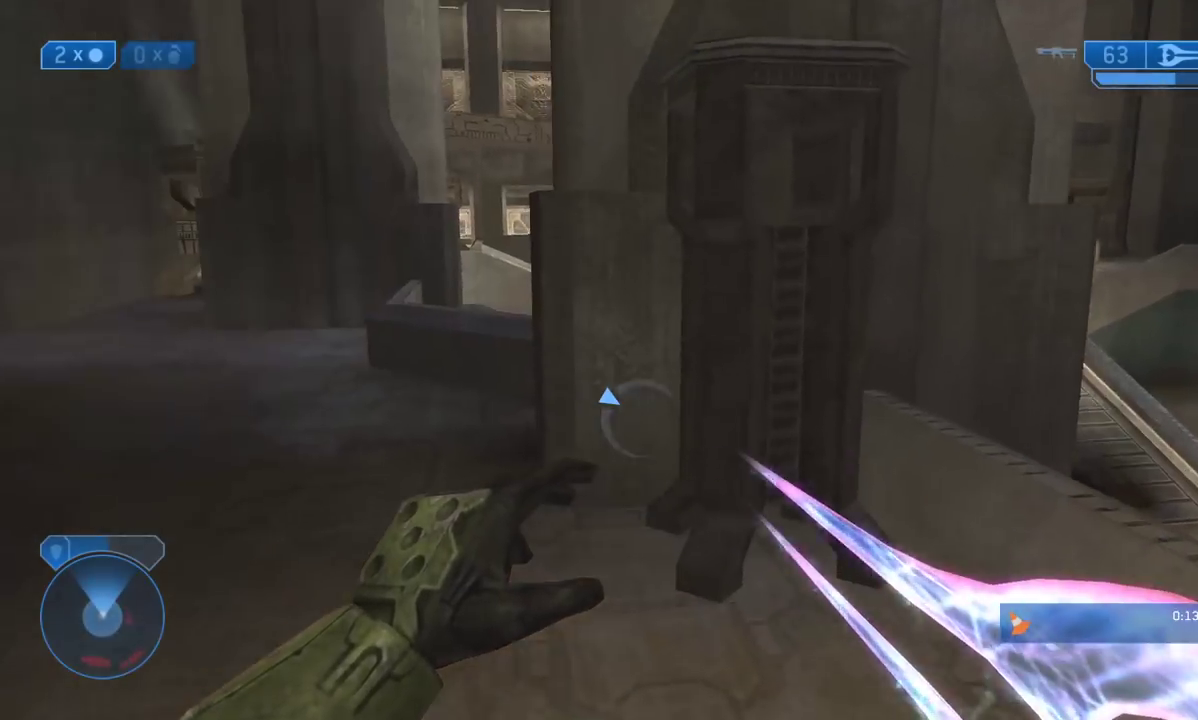
{"buttons": [], "left_stick": "up-left", "right_stick": "center", "events": [[50, "right_stick", "center"], [183, "right_stick", "left"], [467, "right_stick", "center"]]}
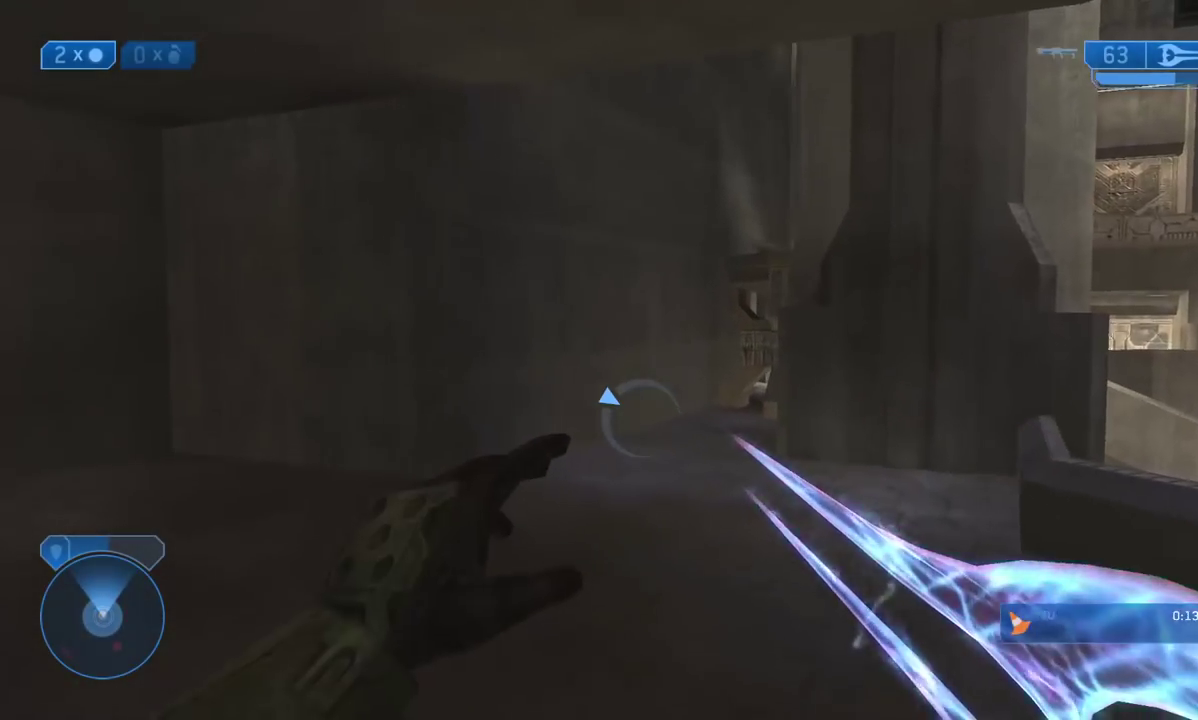
{"buttons": [], "left_stick": "up", "right_stick": "center", "events": [[100, "left_stick", "up"]]}
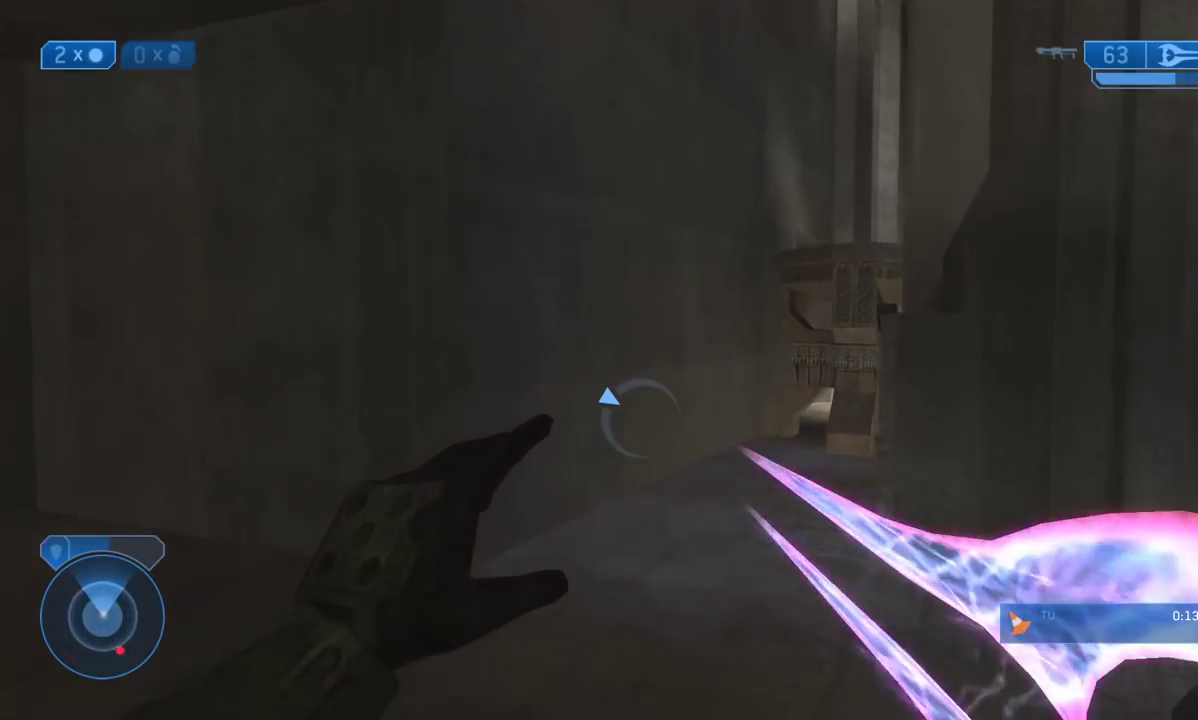
{"buttons": [], "left_stick": "up", "right_stick": "right", "events": [[150, "right_stick", "right"], [267, "right_stick", "center"], [417, "right_stick", "right"]]}
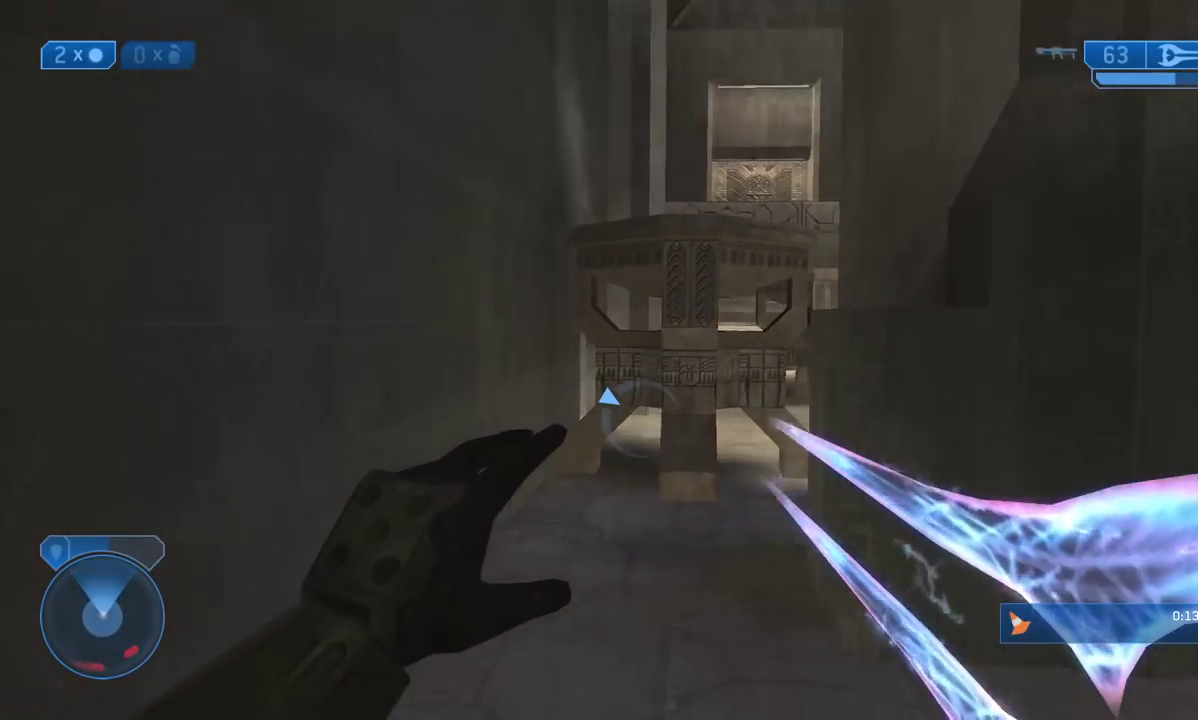
{"buttons": ["L3"], "left_stick": "up", "right_stick": "center", "events": [[33, "right_stick", "center"], [317, "A", "down"], [400, "A", "up"], [433, "L3", "down"]]}